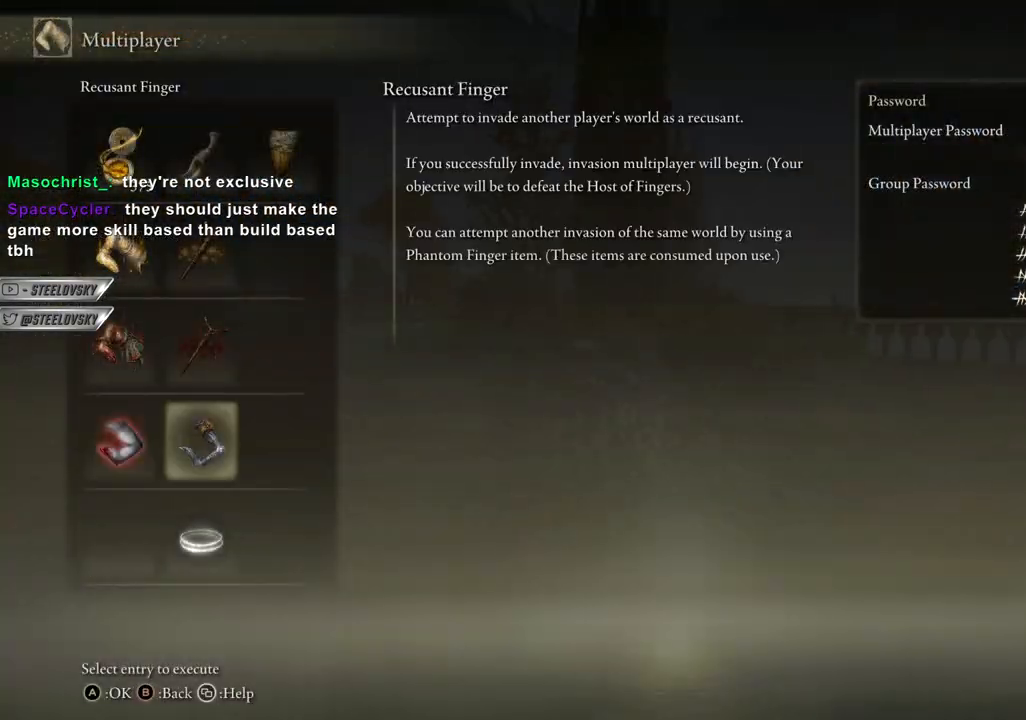
Gameplay with a controller (PlayStation layout); each line is a JSON object with the inputs held at the frame after it. "events" lists button and stick changes between this image and that frame as [ms after this image, input, new state], when the widget could be followed in between.
{"buttons": [], "left_stick": "up-left", "right_stick": "center", "events": [[17, "CROSS", "down"], [117, "CROSS", "up"], [183, "DPAD_RIGHT", "down"], [300, "CROSS", "down"], [300, "DPAD_RIGHT", "up"], [383, "CROSS", "up"]]}
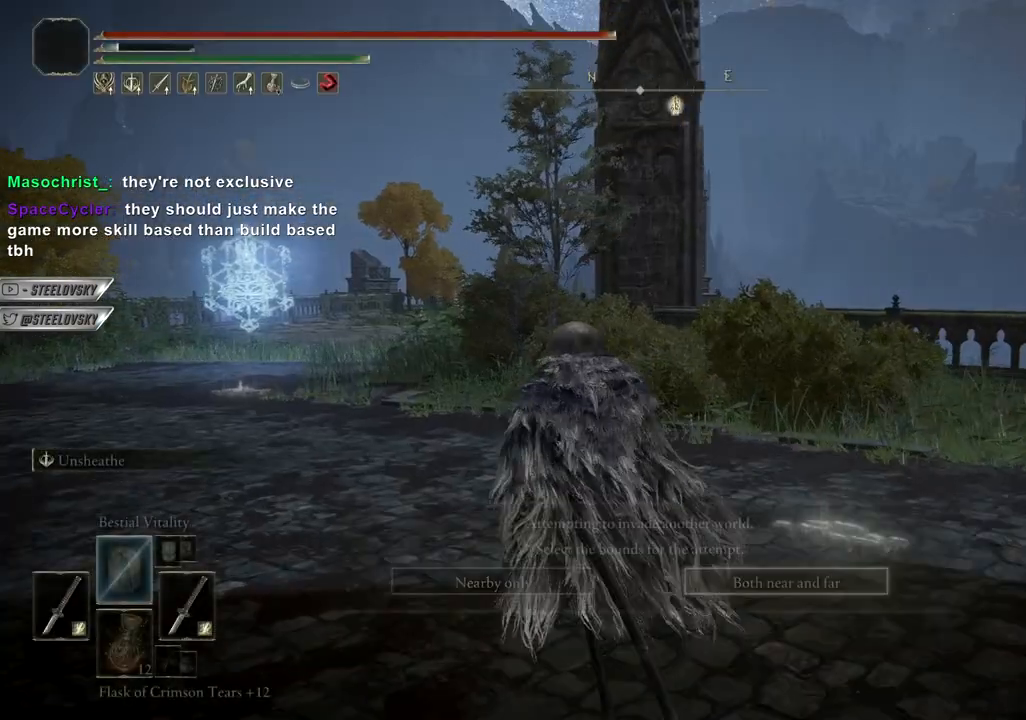
{"buttons": [], "left_stick": "center", "right_stick": "center", "events": [[83, "right_stick", "left"], [467, "right_stick", "center"], [500, "left_stick", "center"]]}
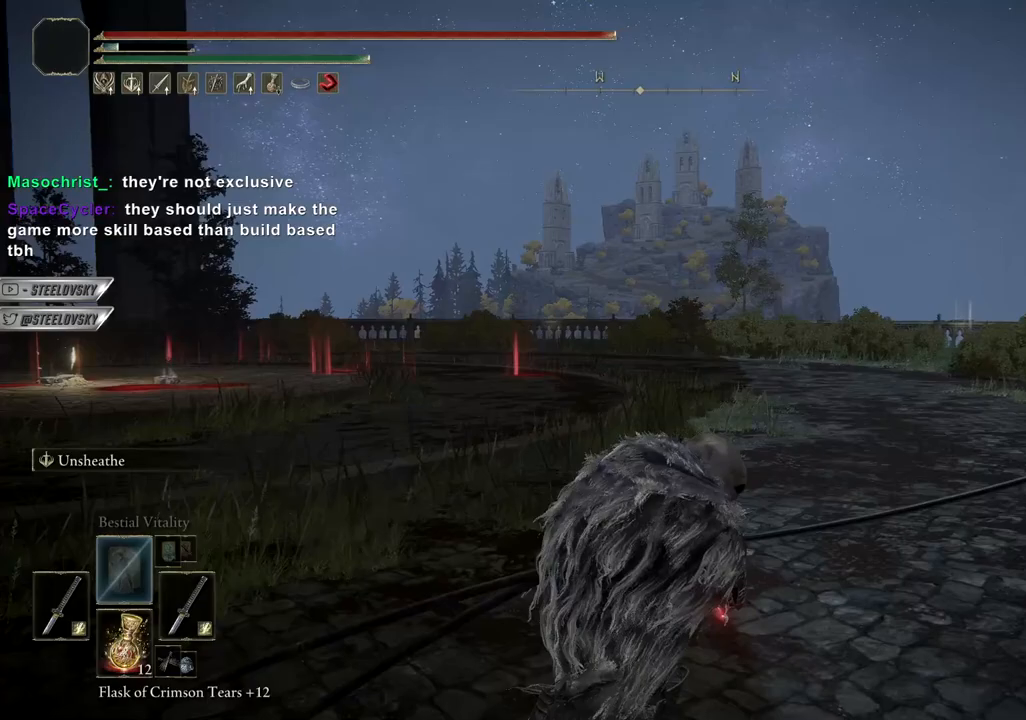
{"buttons": [], "left_stick": "center", "right_stick": "right", "events": [[417, "right_stick", "right"]]}
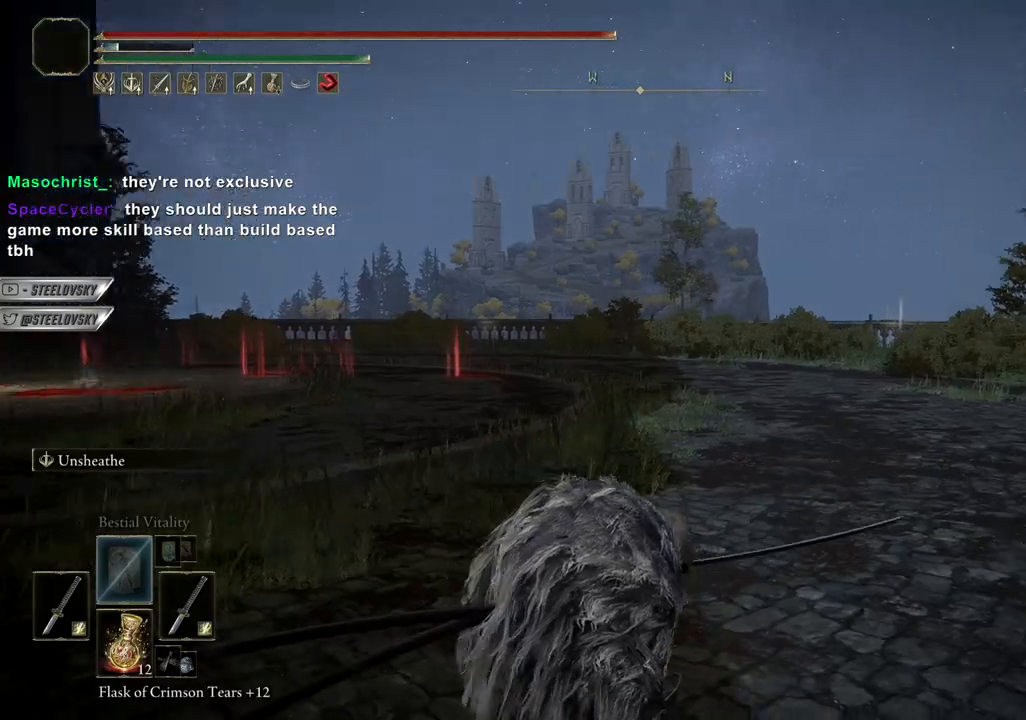
{"buttons": [], "left_stick": "center", "right_stick": "center", "events": [[233, "right_stick", "center"]]}
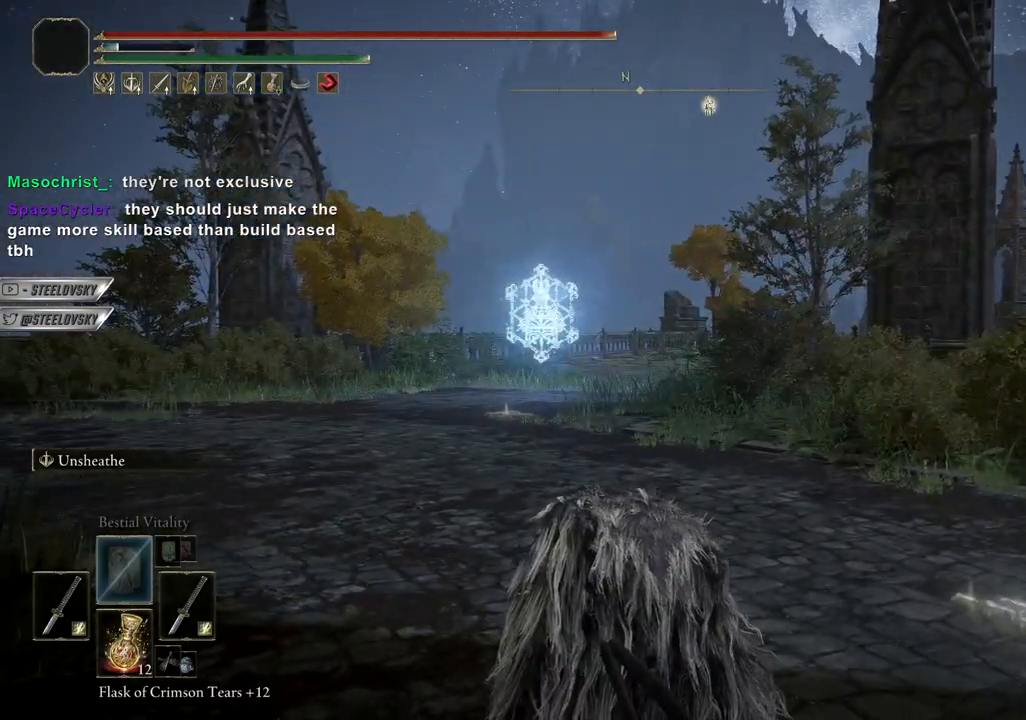
{"buttons": [], "left_stick": "up-right", "right_stick": "down-left", "events": [[83, "left_stick", "up-right"], [500, "right_stick", "down-left"]]}
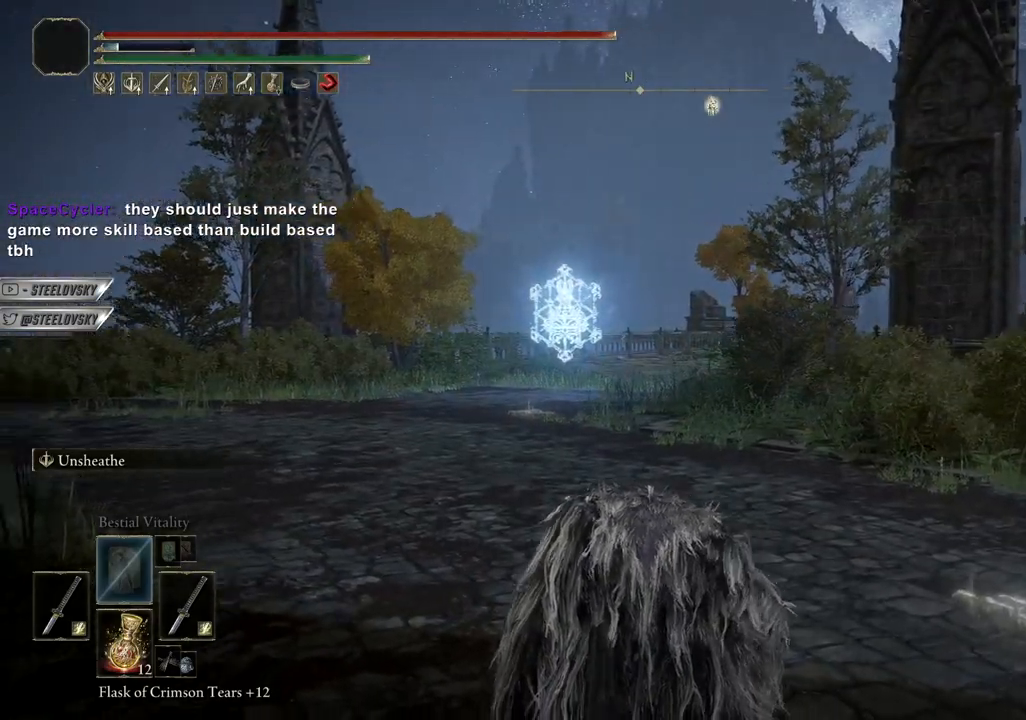
{"buttons": ["CIRCLE"], "left_stick": "up-right", "right_stick": "center", "events": [[250, "CIRCLE", "down"], [300, "right_stick", "center"]]}
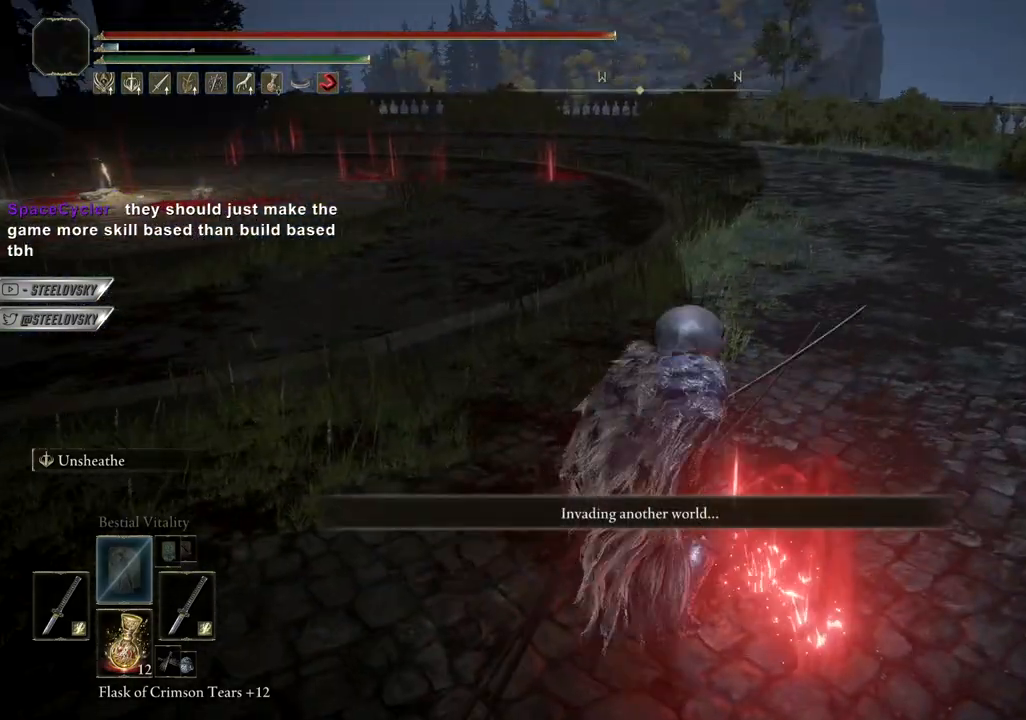
{"buttons": ["CIRCLE"], "left_stick": "up-right", "right_stick": "center", "events": [[333, "right_stick", "left"], [433, "right_stick", "center"]]}
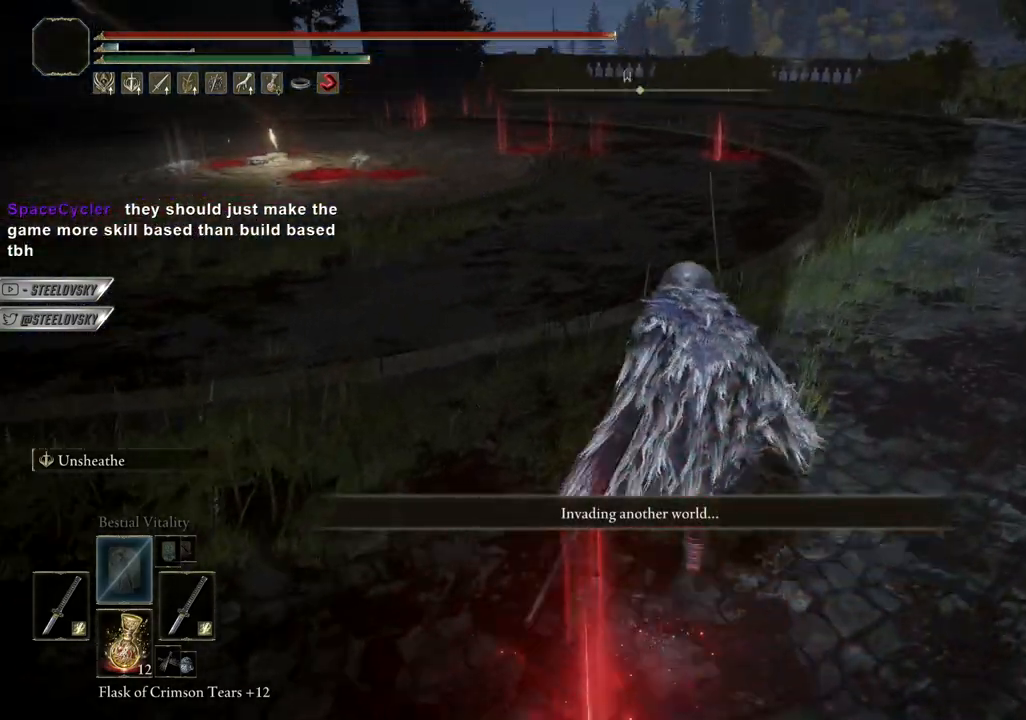
{"buttons": ["CIRCLE"], "left_stick": "up-left", "right_stick": "center", "events": [[83, "left_stick", "up"], [267, "left_stick", "up-left"], [350, "L3", "down"], [500, "L3", "up"]]}
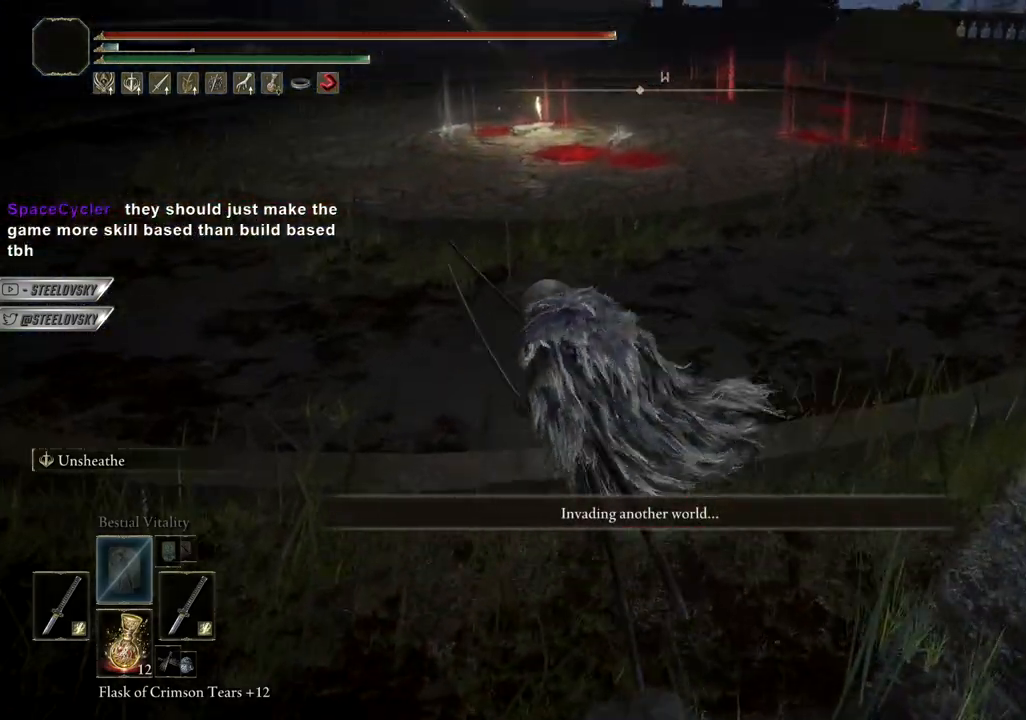
{"buttons": ["CIRCLE"], "left_stick": "up-left", "right_stick": "center", "events": []}
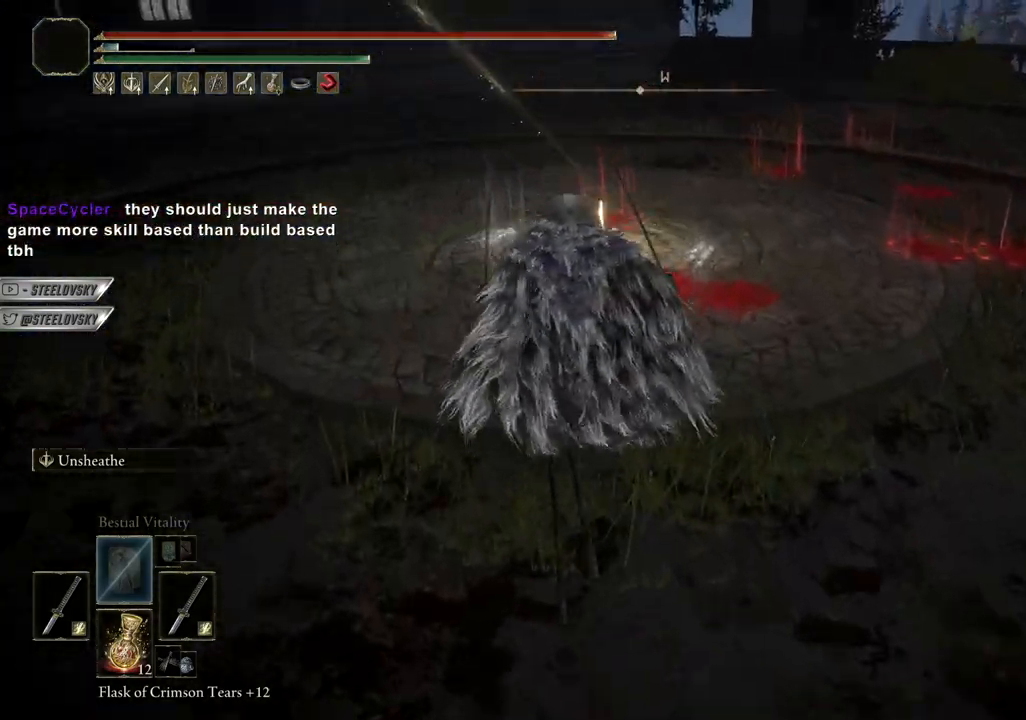
{"buttons": ["CIRCLE"], "left_stick": "up", "right_stick": "center", "events": [[83, "left_stick", "up"], [183, "right_stick", "right"], [500, "right_stick", "center"]]}
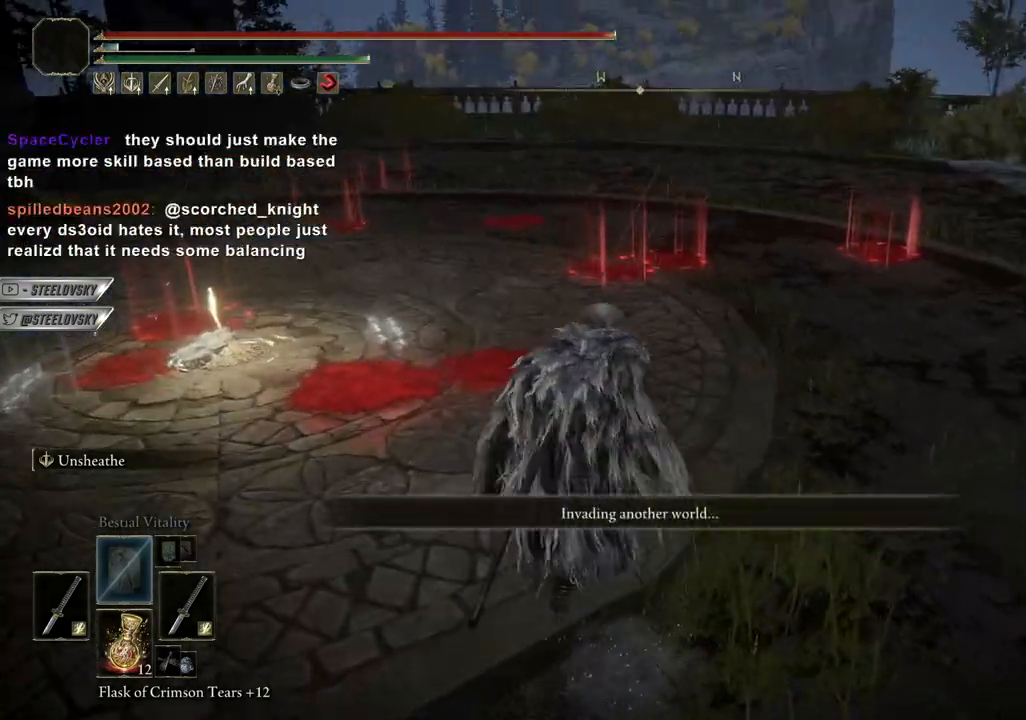
{"buttons": ["CIRCLE", "L3"], "left_stick": "up-right", "right_stick": "right", "events": [[183, "right_stick", "right"], [467, "left_stick", "up-right"], [500, "L3", "down"]]}
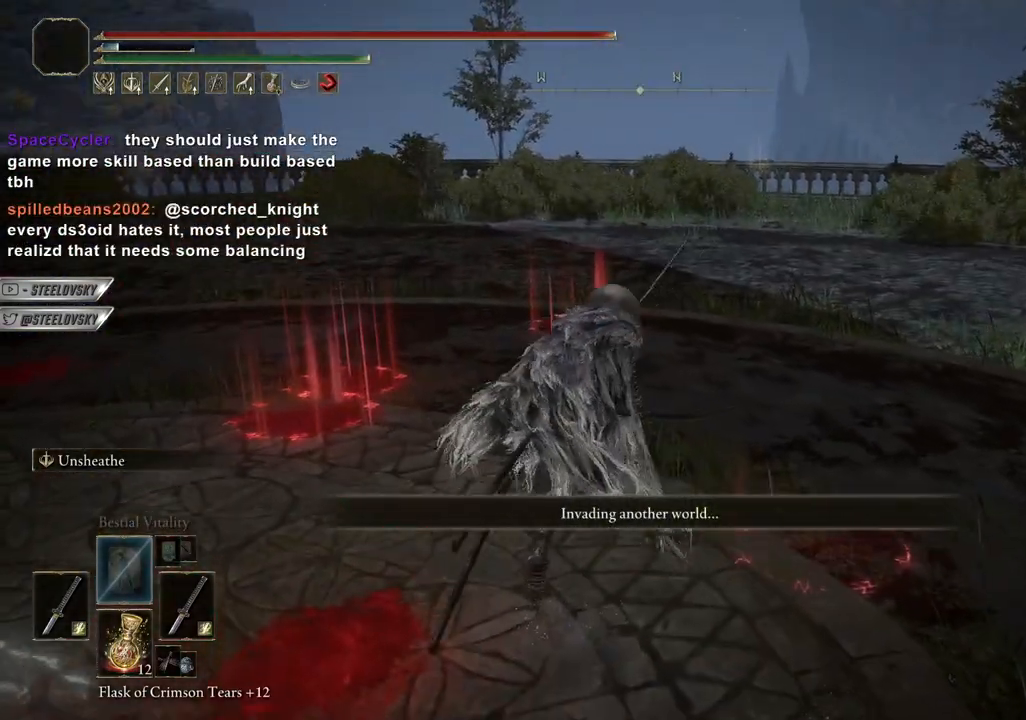
{"buttons": [], "left_stick": "up-right", "right_stick": "center", "events": [[133, "L3", "up"], [233, "CIRCLE", "up"], [500, "right_stick", "center"]]}
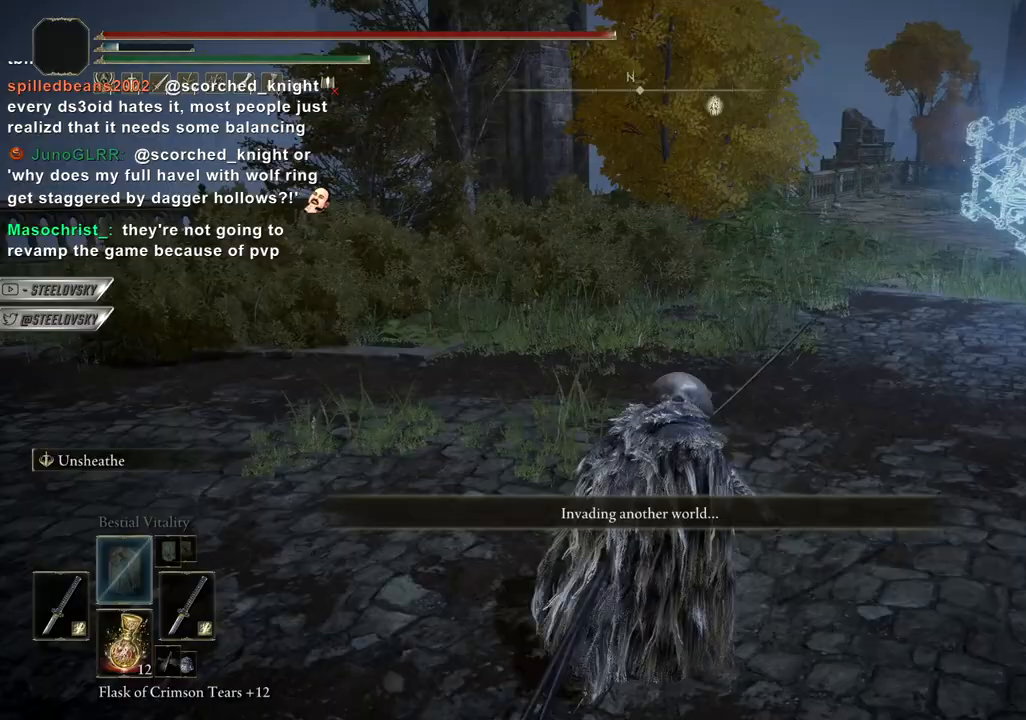
{"buttons": [], "left_stick": "up-right", "right_stick": "center", "events": [[17, "CROSS", "down"], [133, "CROSS", "up"], [183, "left_stick", "down-left"], [217, "L1", "down"], [317, "left_stick", "up-right"], [333, "L1", "up"]]}
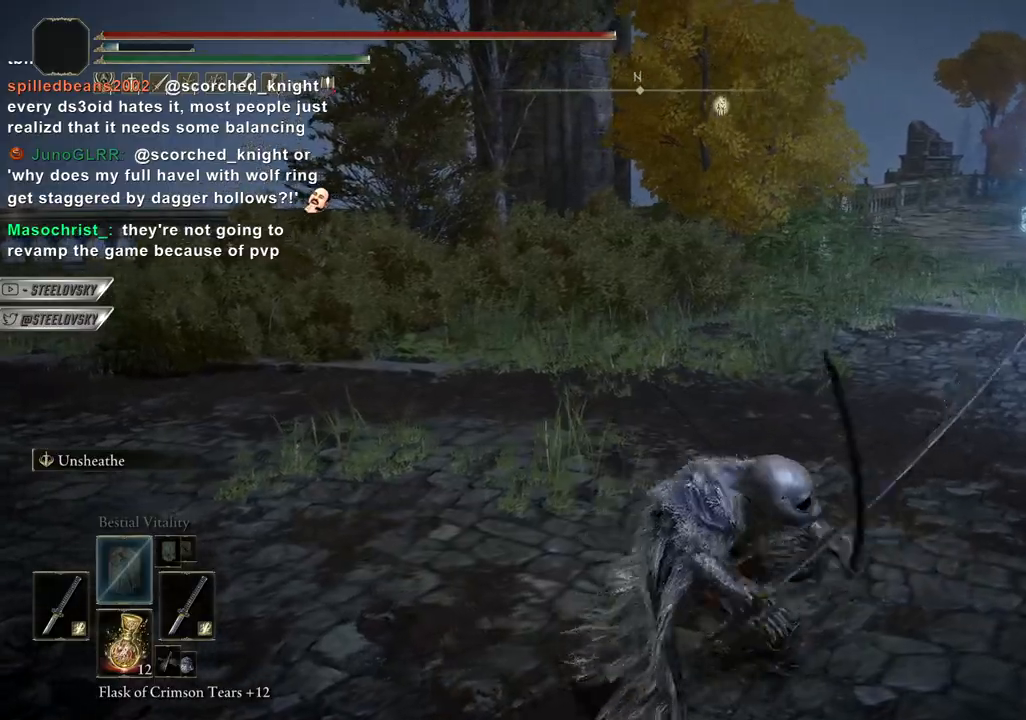
{"buttons": [], "left_stick": "up-right", "right_stick": "center", "events": []}
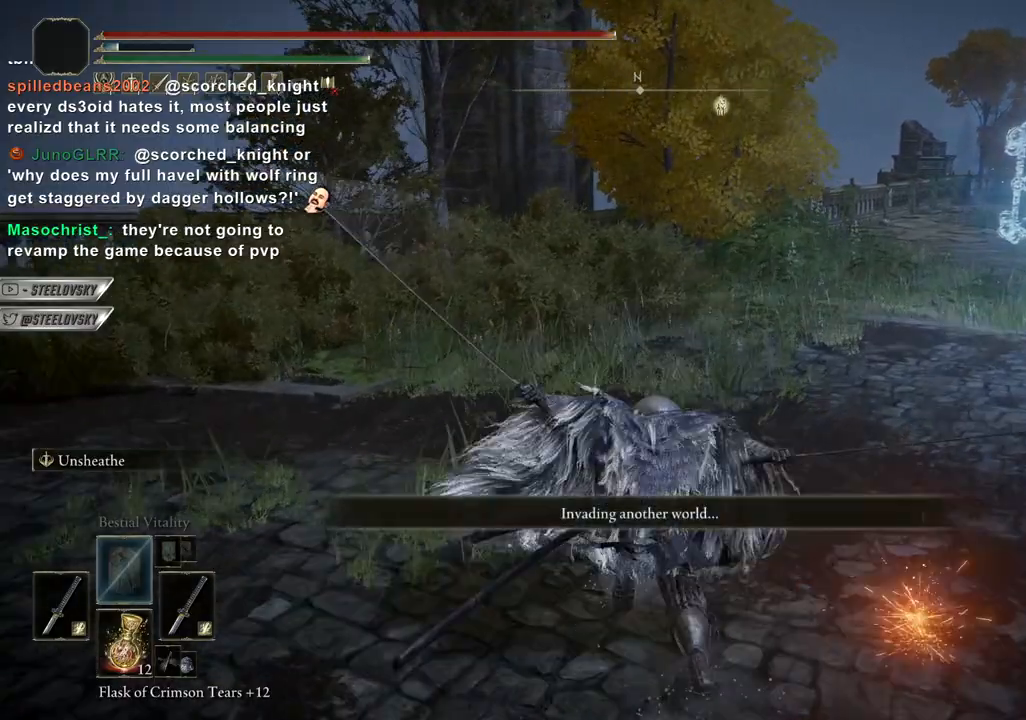
{"buttons": ["CIRCLE"], "left_stick": "up-left", "right_stick": "center"}
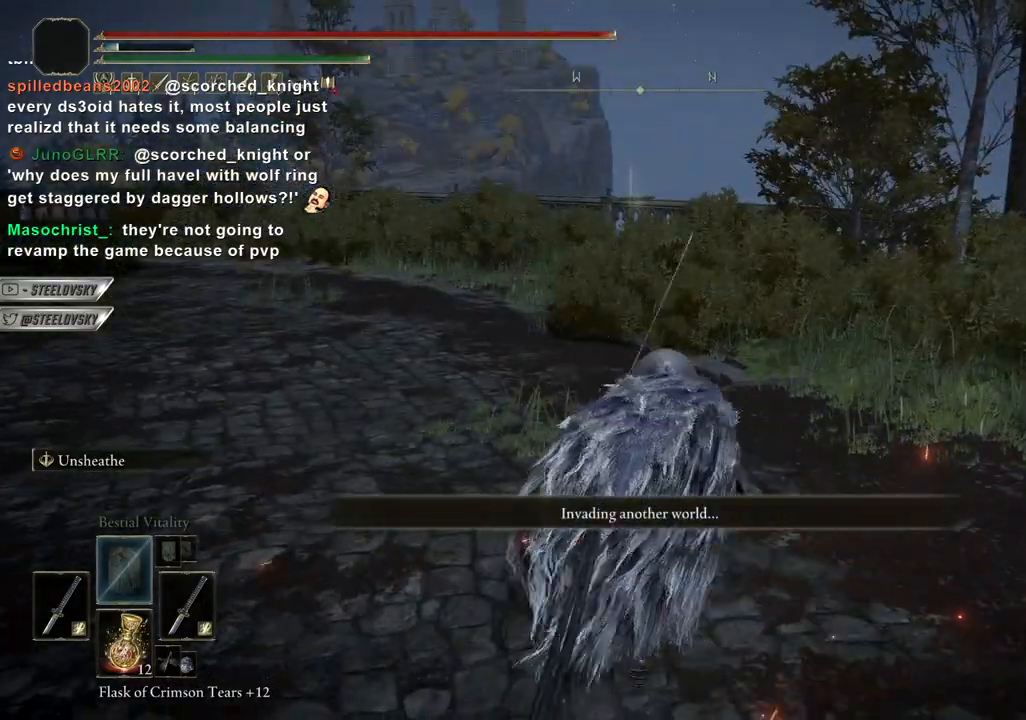
{"buttons": ["CIRCLE"], "left_stick": "up-left", "right_stick": "right", "events": [[150, "CROSS", "down"], [250, "CROSS", "up"], [383, "right_stick", "right"]]}
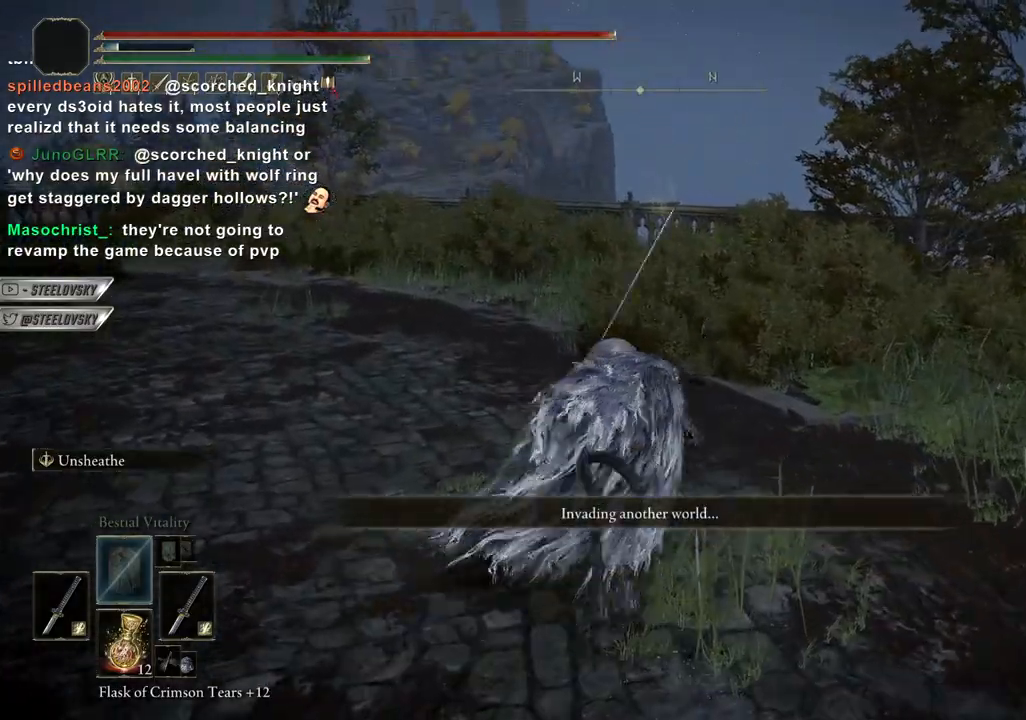
{"buttons": ["CIRCLE"], "left_stick": "up", "right_stick": "center", "events": [[150, "L1", "down"], [250, "L1", "up"], [383, "right_stick", "center"], [417, "left_stick", "up"]]}
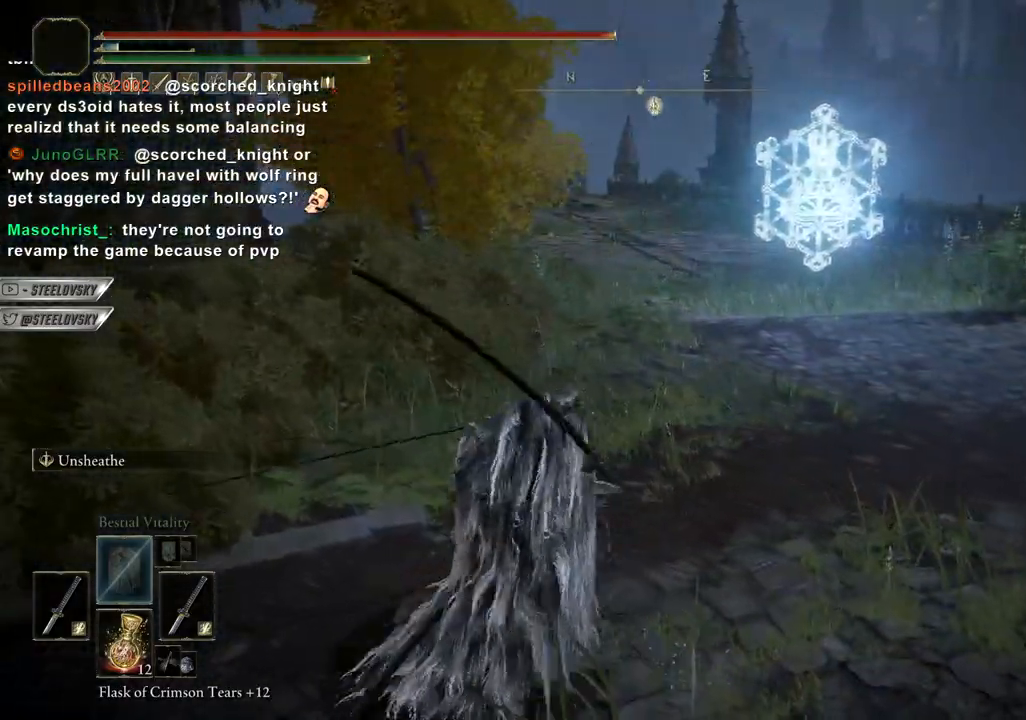
{"buttons": ["CIRCLE"], "left_stick": "up", "right_stick": "right", "events": [[300, "right_stick", "right"]]}
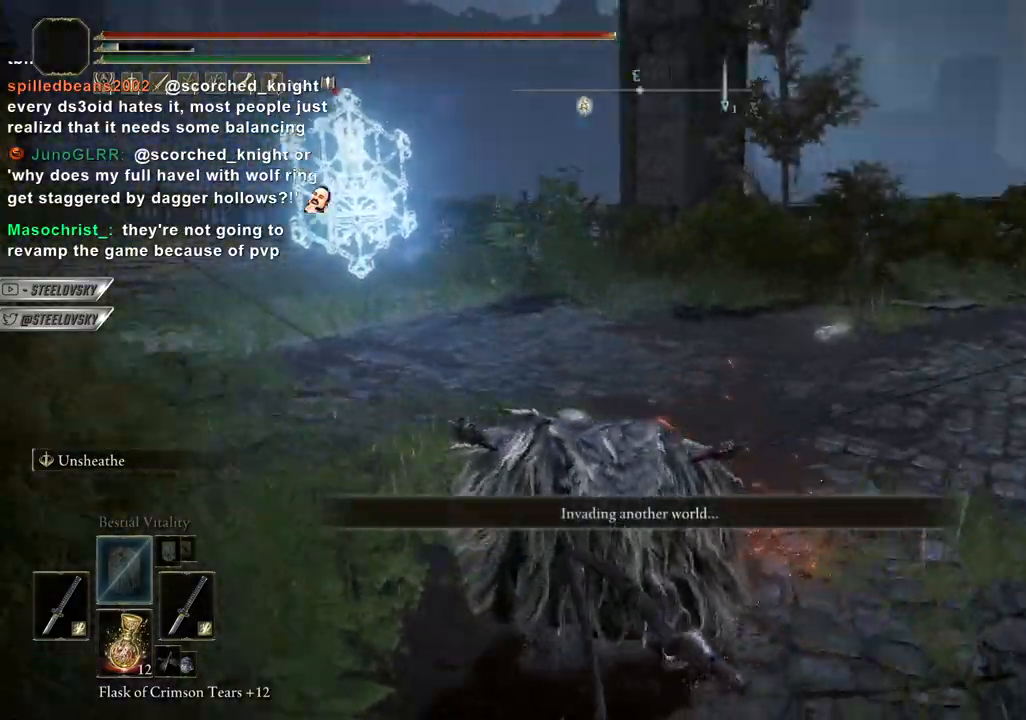
{"buttons": ["CIRCLE"], "left_stick": "up", "right_stick": "center", "events": [[183, "right_stick", "center"]]}
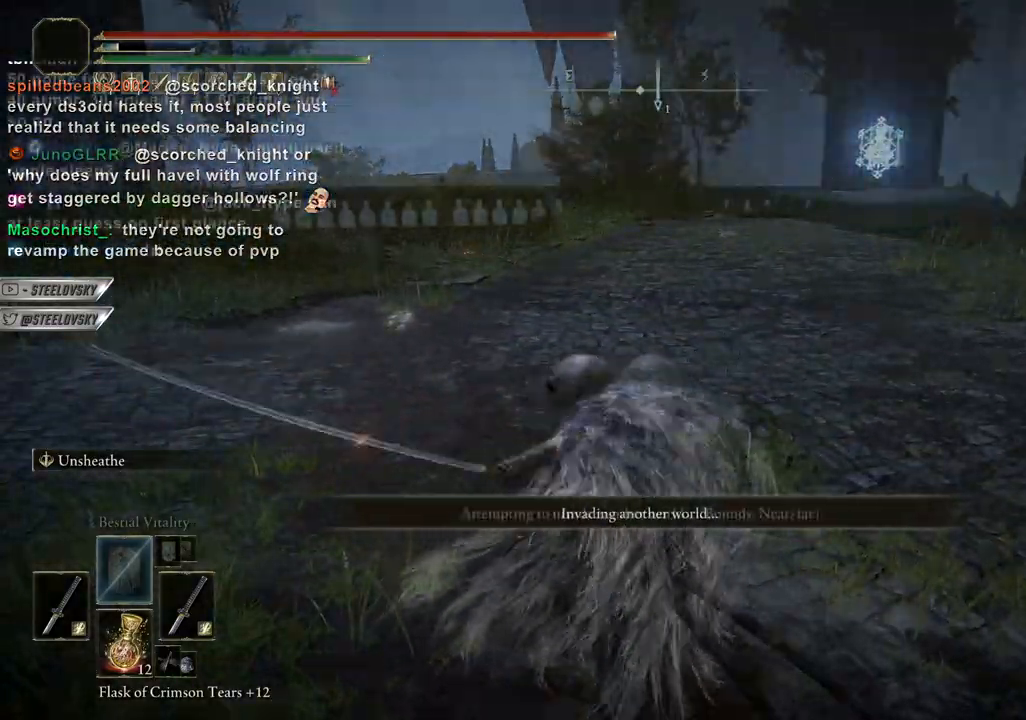
{"buttons": [], "left_stick": "center", "right_stick": "left", "events": [[217, "left_stick", "center"], [333, "CIRCLE", "up"], [450, "right_stick", "left"]]}
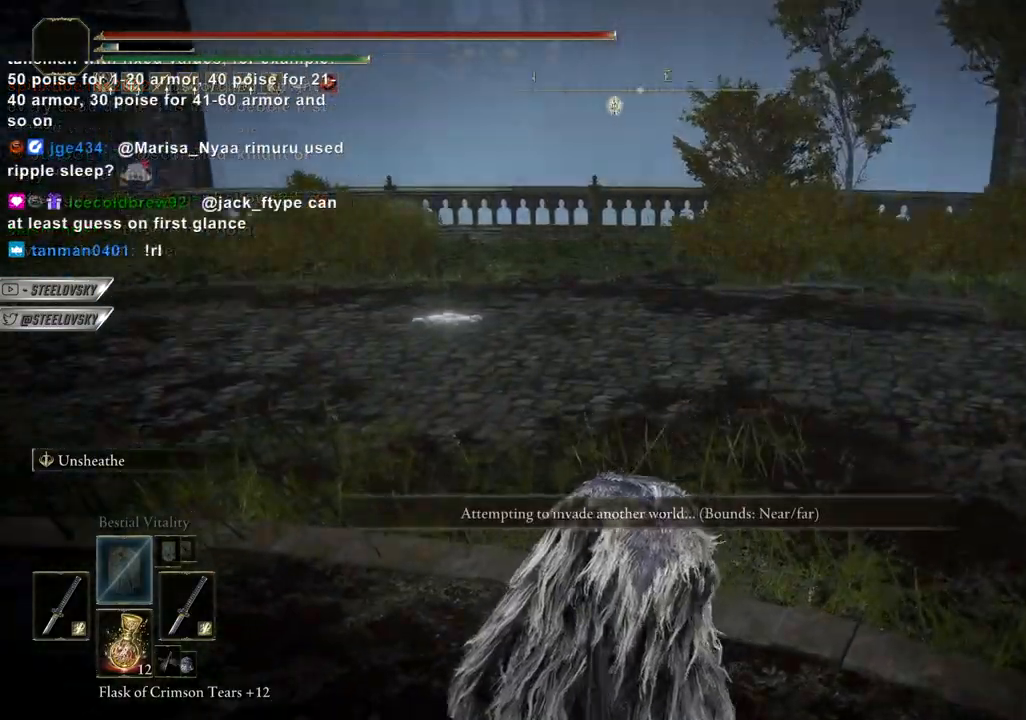
{"buttons": [], "left_stick": "center", "right_stick": "center", "events": [[50, "right_stick", "center"]]}
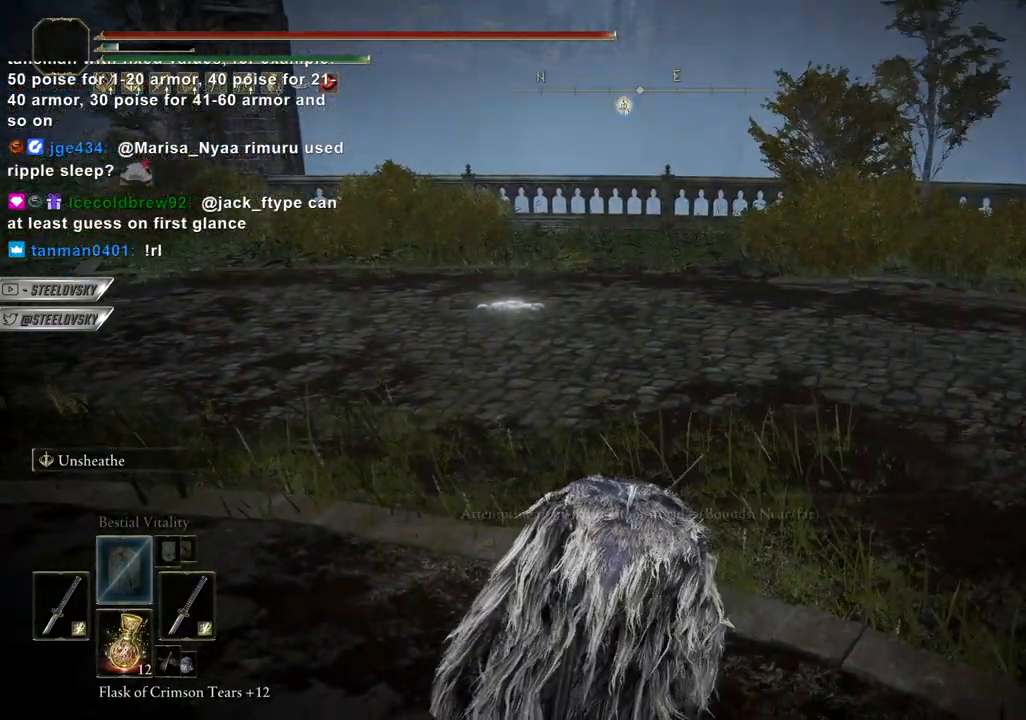
{"buttons": [], "left_stick": "center", "right_stick": "center", "events": [[67, "right_stick", "left"], [217, "right_stick", "center"]]}
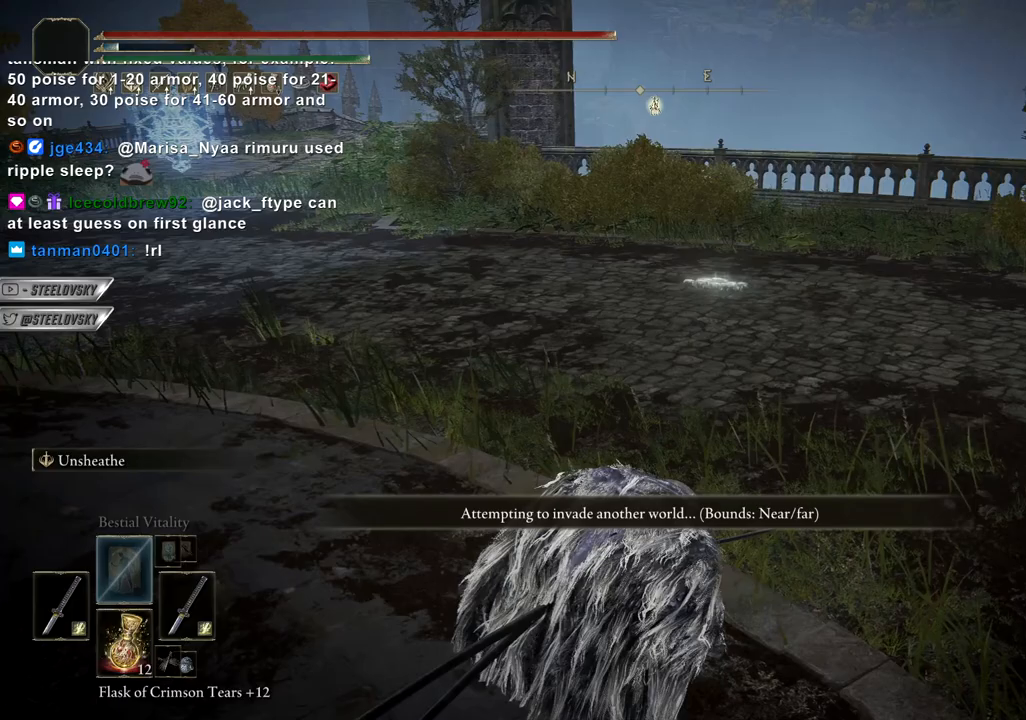
{"buttons": [], "left_stick": "center", "right_stick": "center", "events": [[167, "right_stick", "left"], [467, "right_stick", "center"]]}
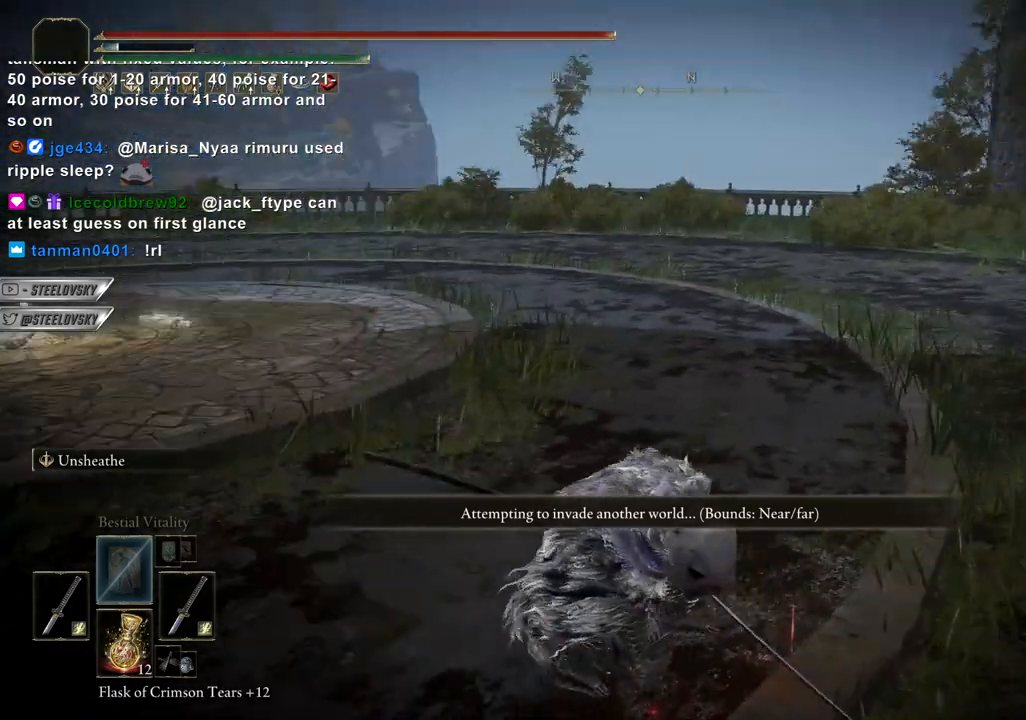
{"buttons": [], "left_stick": "up-right", "right_stick": "center", "events": [[200, "left_stick", "up-right"]]}
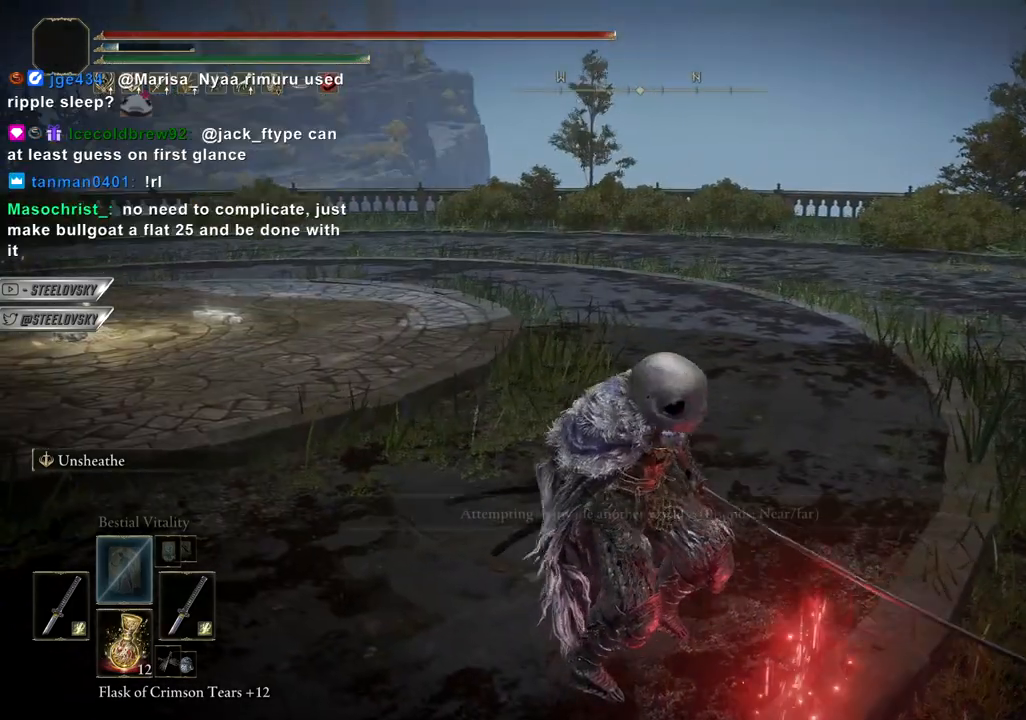
{"buttons": ["CIRCLE"], "left_stick": "up-right", "right_stick": "center", "events": [[17, "CIRCLE", "down"]]}
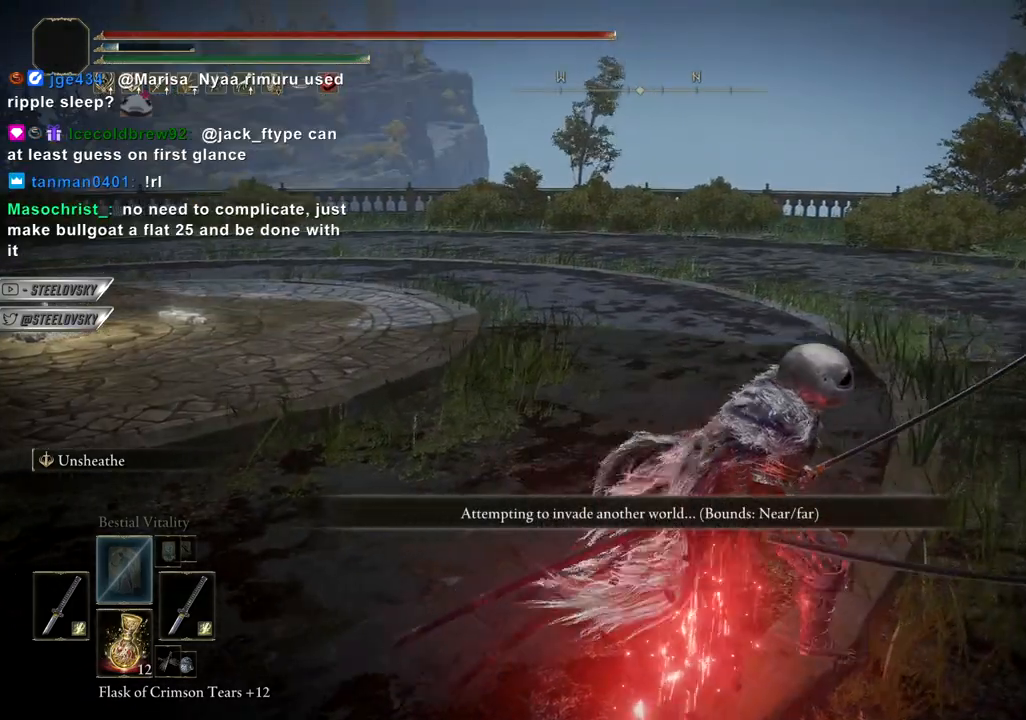
{"buttons": [], "left_stick": "center", "right_stick": "left", "events": [[200, "right_stick", "left"], [267, "L3", "down"], [267, "left_stick", "up"], [400, "L3", "up"], [400, "left_stick", "center"], [450, "CIRCLE", "up"]]}
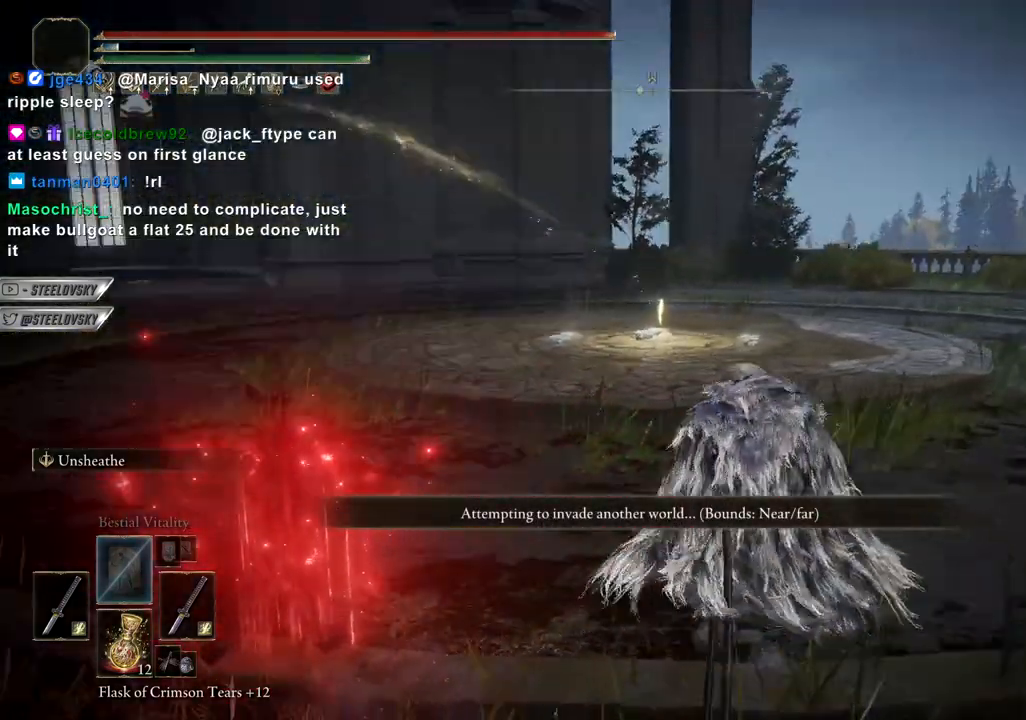
{"buttons": [], "left_stick": "center", "right_stick": "center", "events": [[50, "right_stick", "center"], [67, "left_stick", "up-left"], [417, "left_stick", "center"]]}
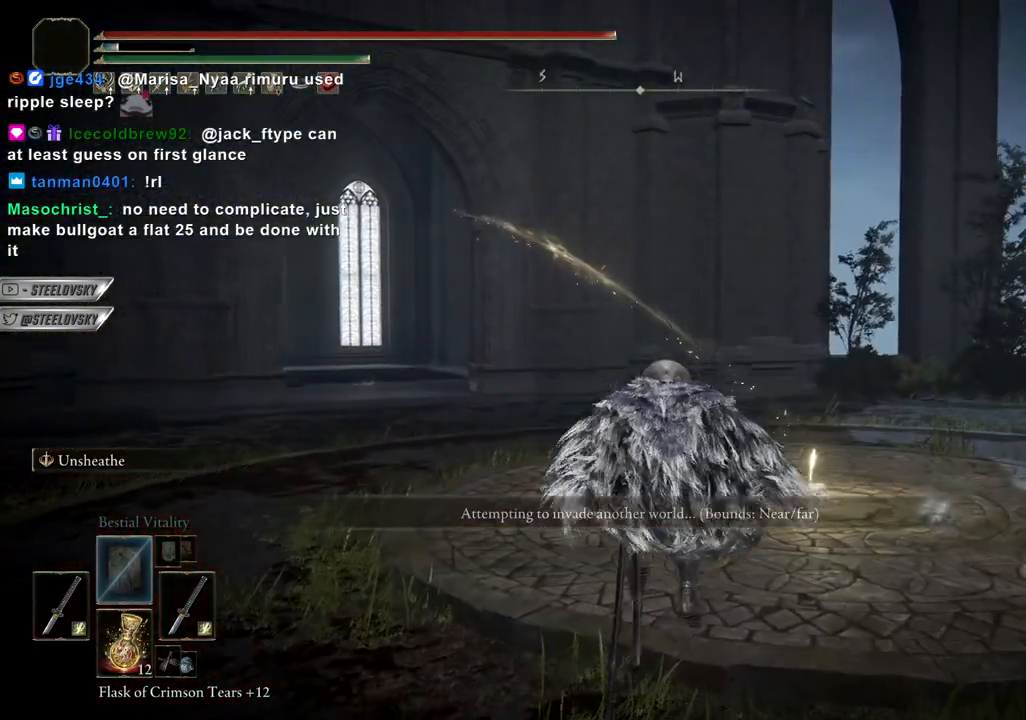
{"buttons": [], "left_stick": "center", "right_stick": "center", "events": []}
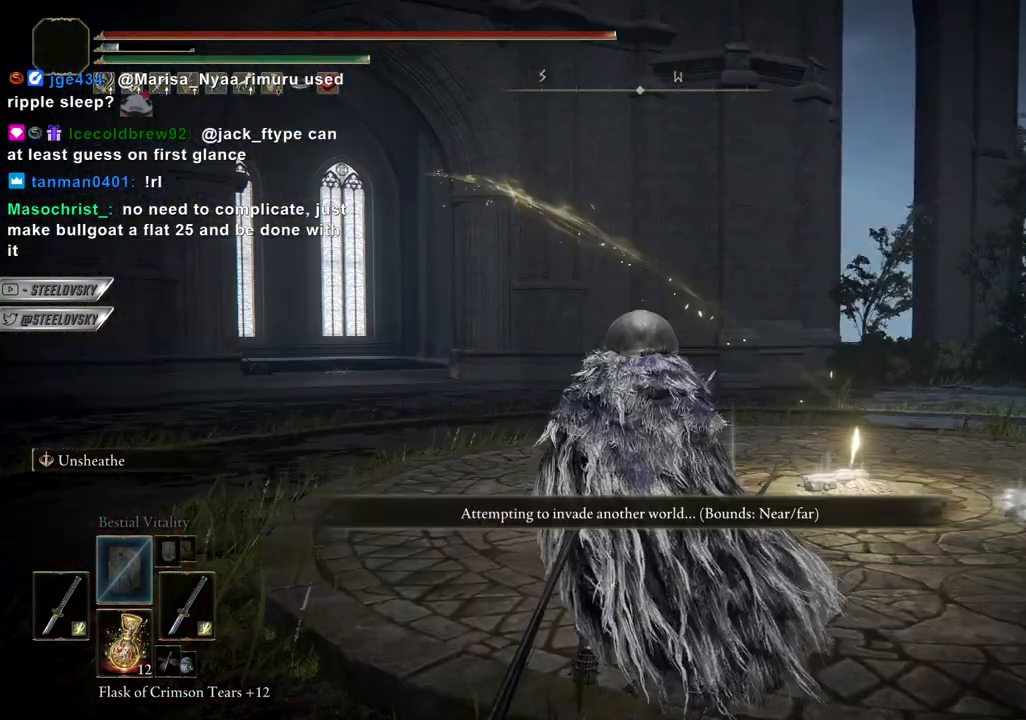
{"buttons": [], "left_stick": "center", "right_stick": "center", "events": []}
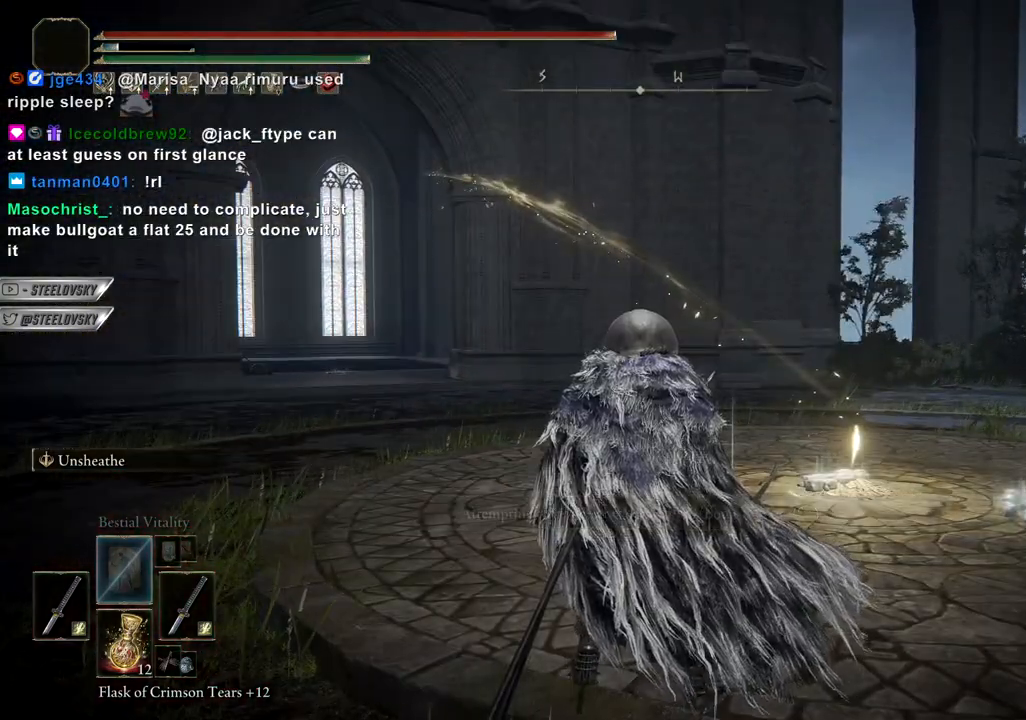
{"buttons": [], "left_stick": "center", "right_stick": "center", "events": []}
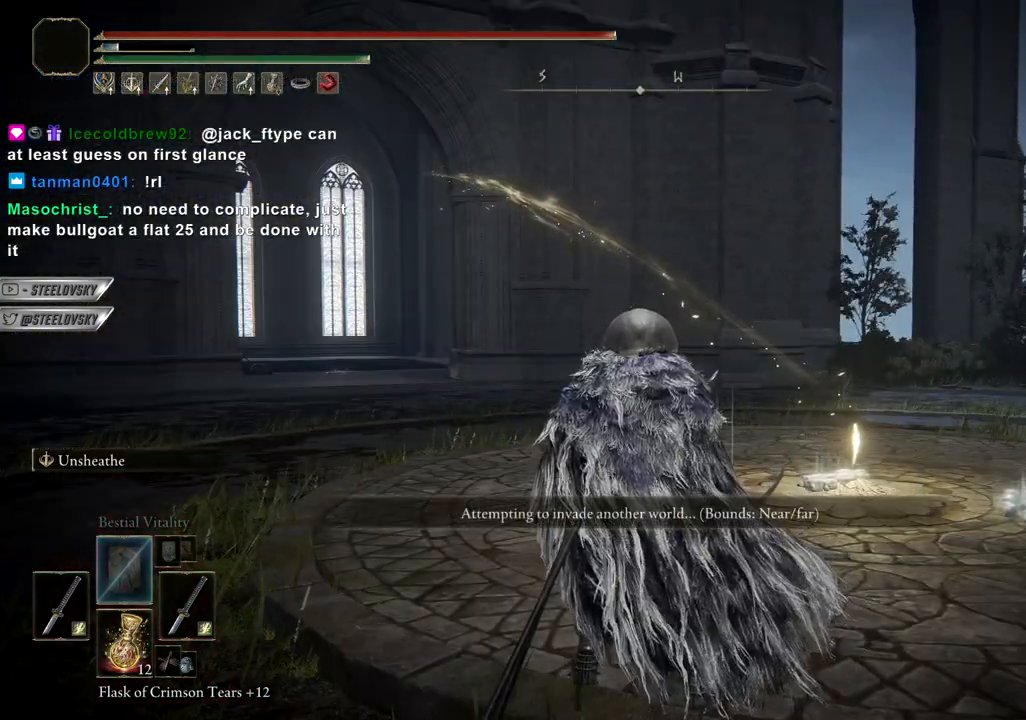
{"buttons": [], "left_stick": "center", "right_stick": "center", "events": []}